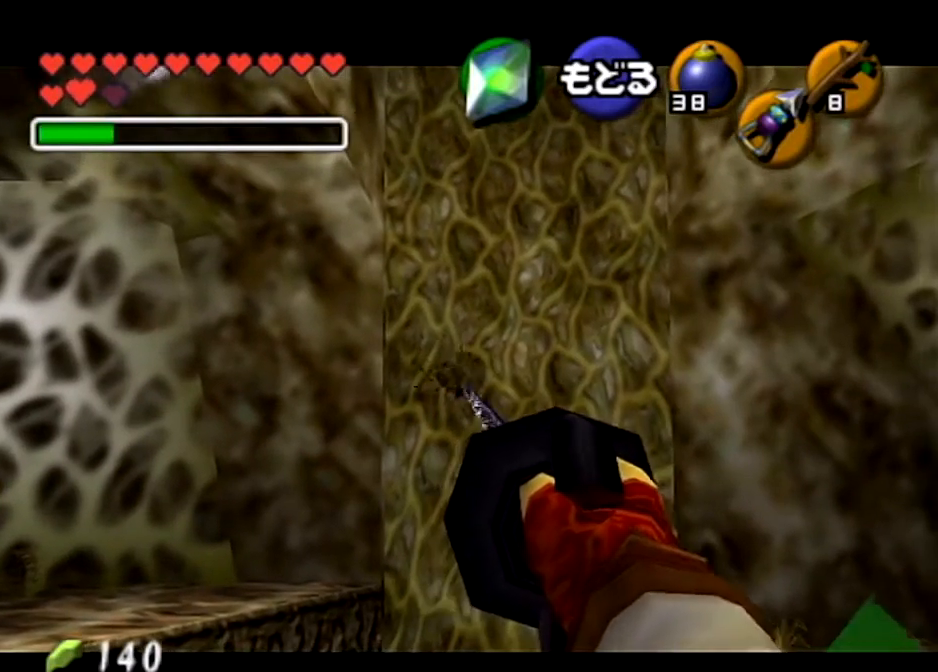
Gameplay with a controller (Nintendo layout); each line is a JSON object with the inputs held at the frame after it. "events" lists button and stick changes between this image and that frame as [ms after this image, input, new state], when the widget could be followed in between. Not read: L3 R3.
{"buttons": [], "left_stick": "center", "right_stick": "center", "events": []}
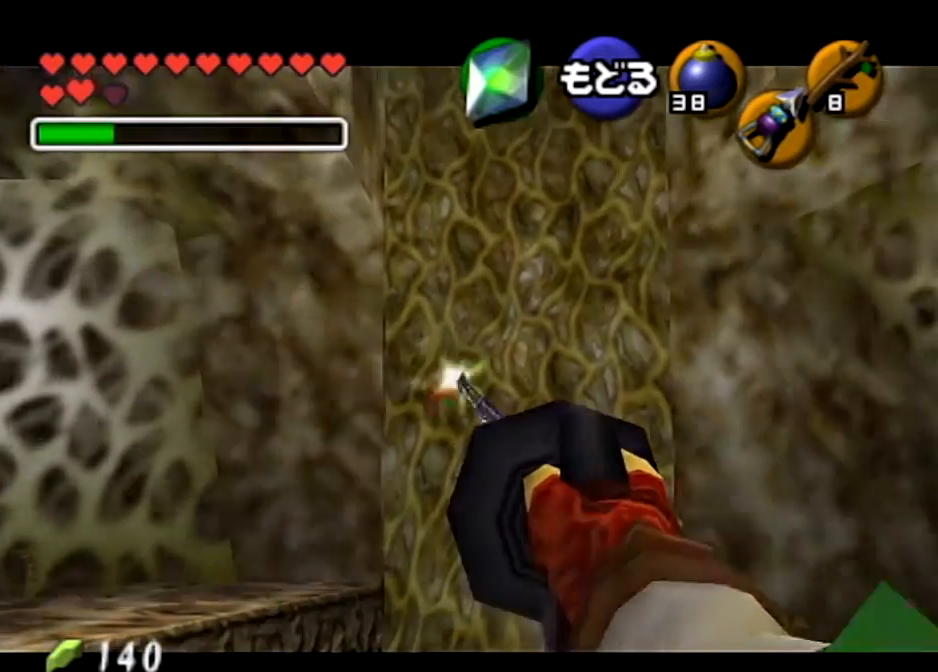
{"buttons": [], "left_stick": "center", "right_stick": "center", "events": []}
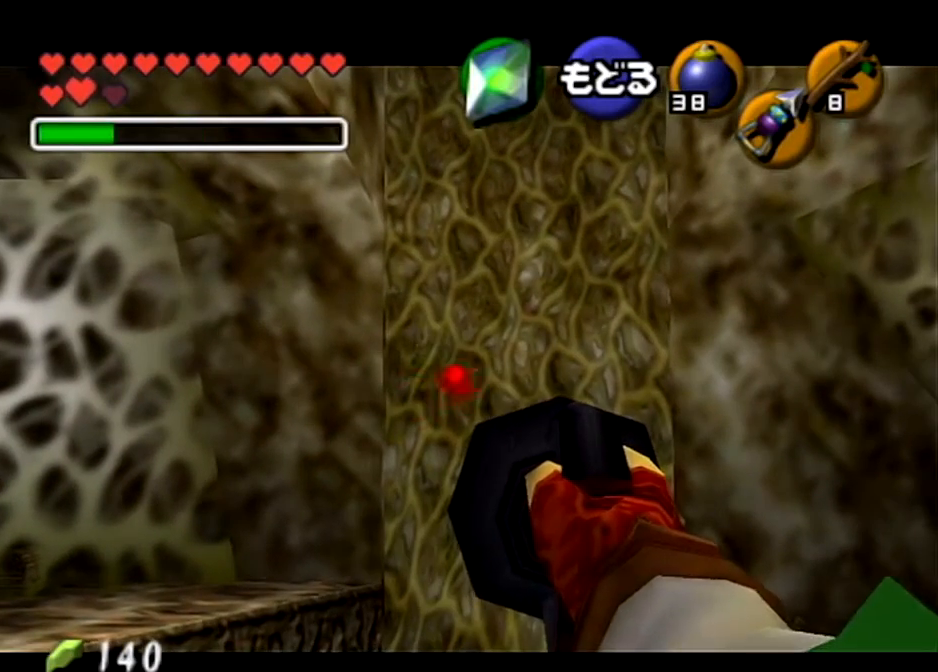
{"buttons": ["Z"], "left_stick": "center", "right_stick": "center", "events": [[267, "left_stick", "down"], [333, "Z", "down"], [434, "left_stick", "center"]]}
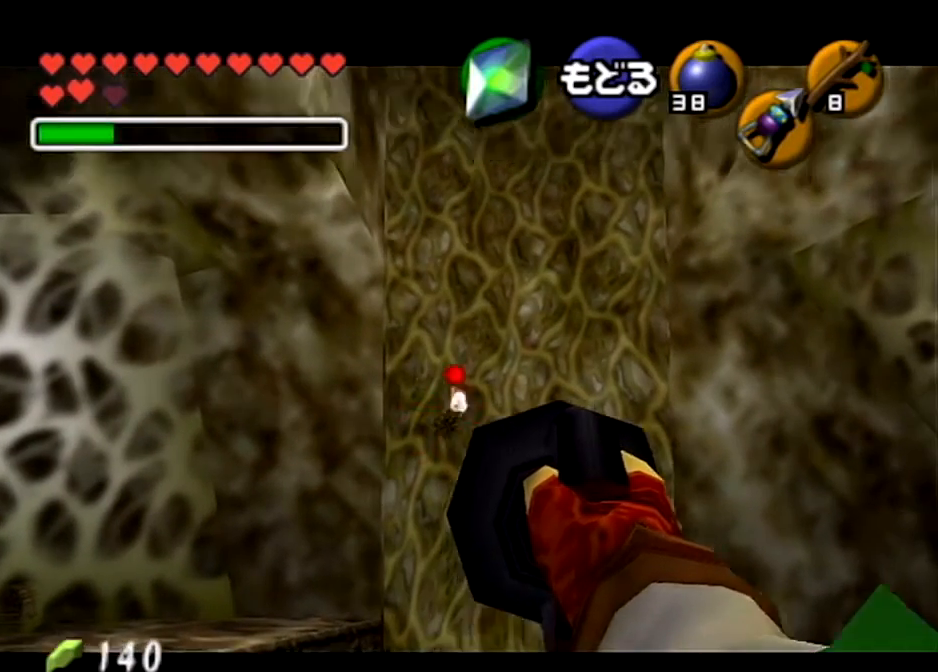
{"buttons": ["Z"], "left_stick": "center", "right_stick": "center", "events": [[234, "left_stick", "up"], [467, "left_stick", "center"]]}
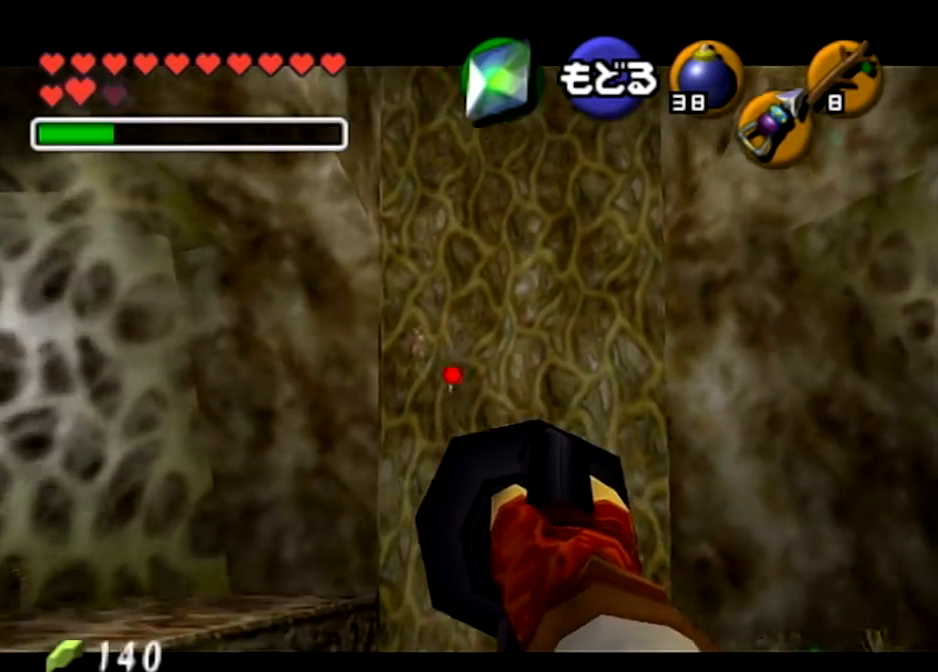
{"buttons": [], "left_stick": "center", "right_stick": "center", "events": [[233, "Z", "up"], [333, "left_stick", "down-left"], [467, "left_stick", "center"]]}
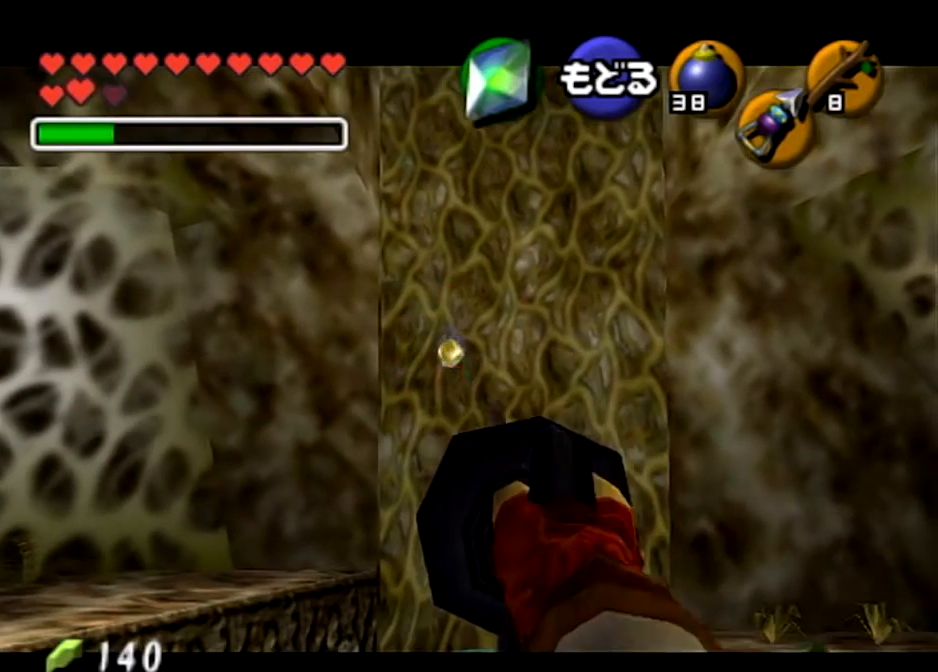
{"buttons": [], "left_stick": "down", "right_stick": "center", "events": [[100, "Z", "down"], [234, "Z", "up"], [234, "left_stick", "down"], [334, "Z", "down"], [401, "Z", "up"]]}
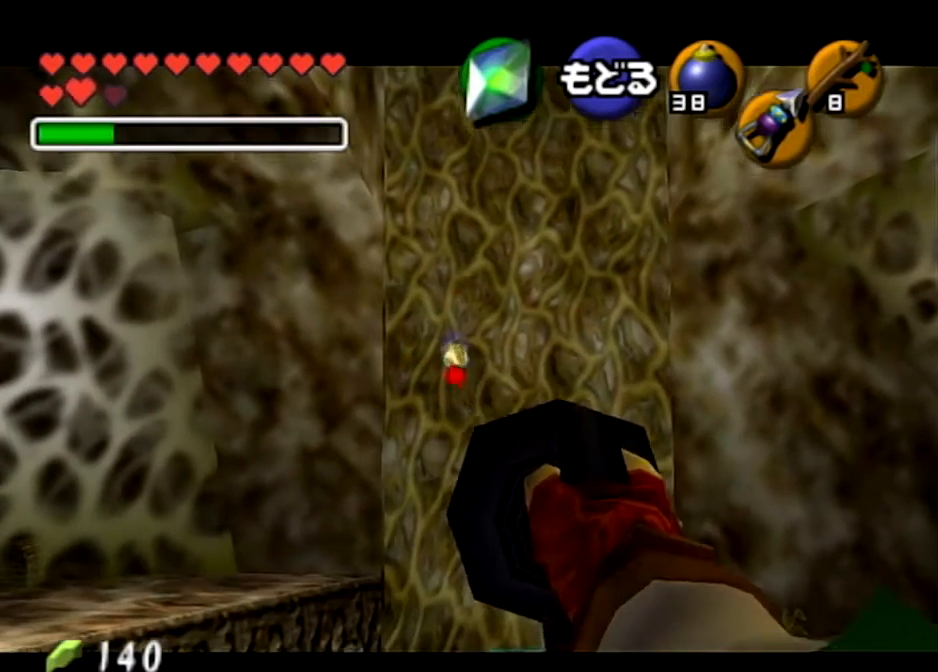
{"buttons": [], "left_stick": "center", "right_stick": "center", "events": [[133, "left_stick", "center"]]}
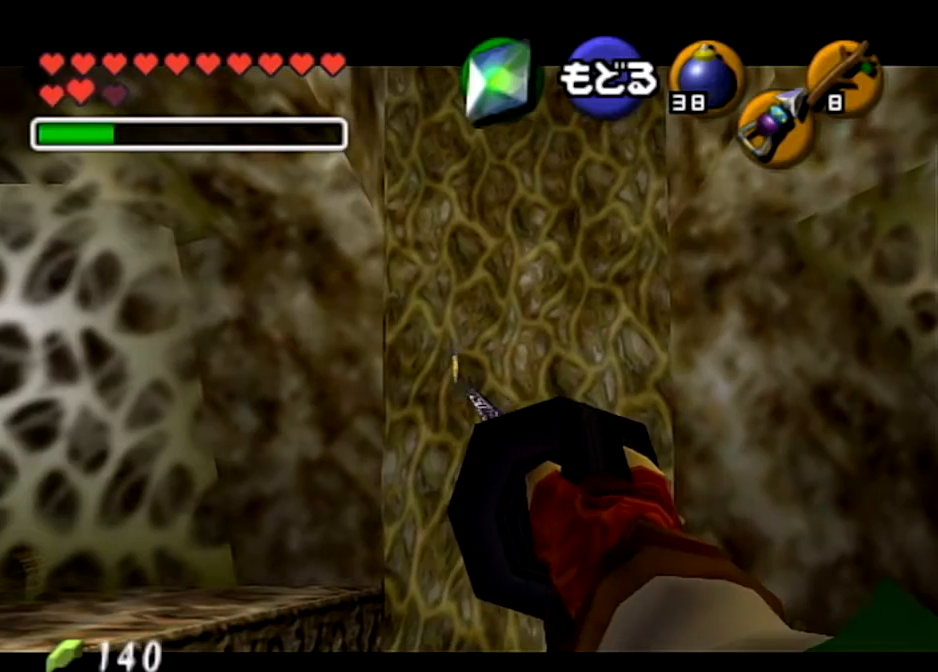
{"buttons": [], "left_stick": "center", "right_stick": "center", "events": []}
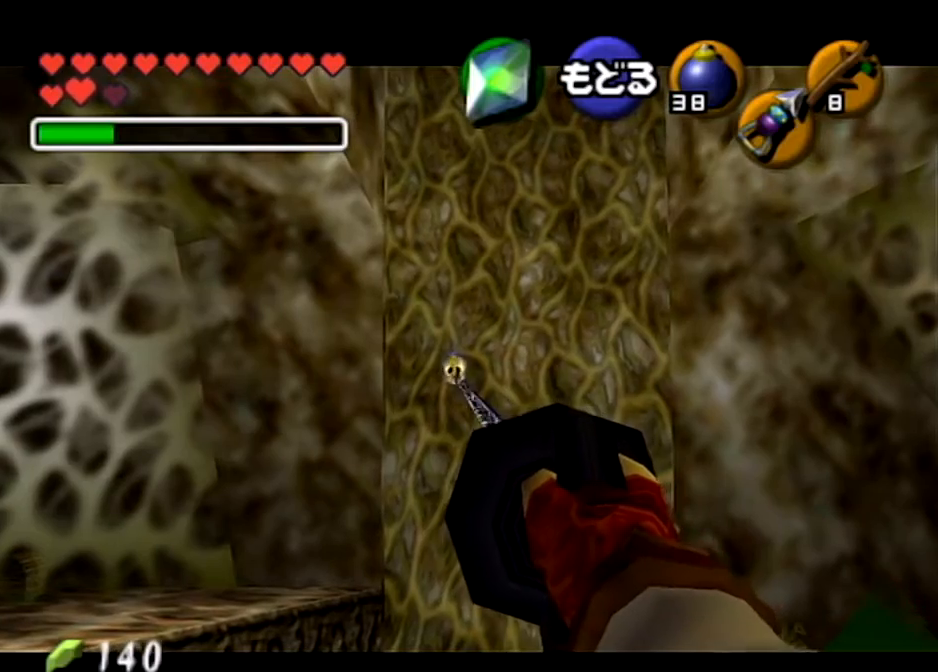
{"buttons": ["A"], "left_stick": "center", "right_stick": "center", "events": [[100, "A", "down"], [200, "A", "up"], [300, "A", "down"], [400, "A", "up"], [467, "A", "down"]]}
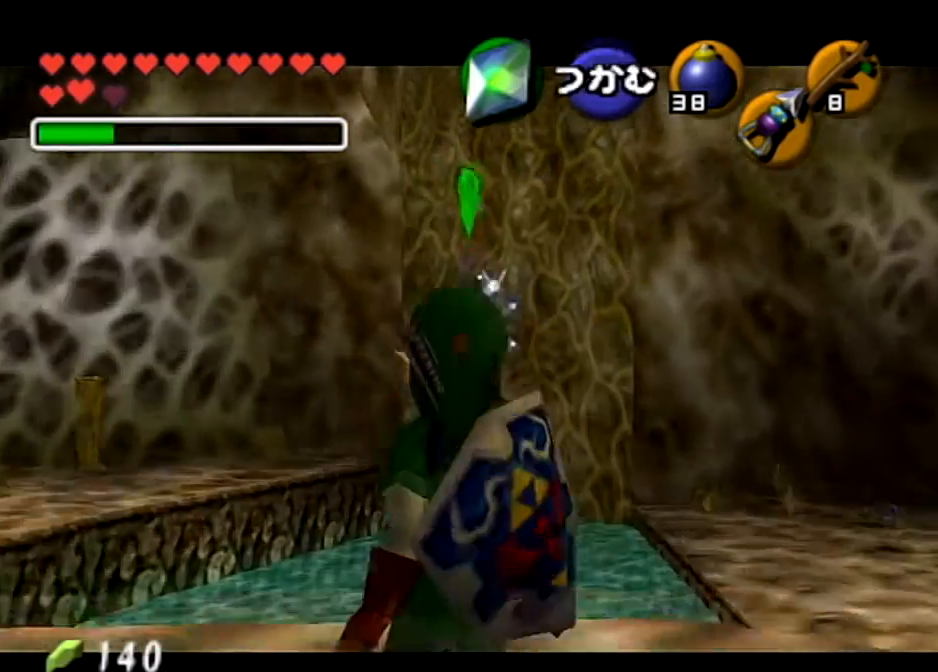
{"buttons": ["B"], "left_stick": "center", "right_stick": "center", "events": [[67, "A", "up"], [134, "B", "down"], [234, "B", "up"], [301, "B", "down"], [367, "B", "up"], [467, "B", "down"]]}
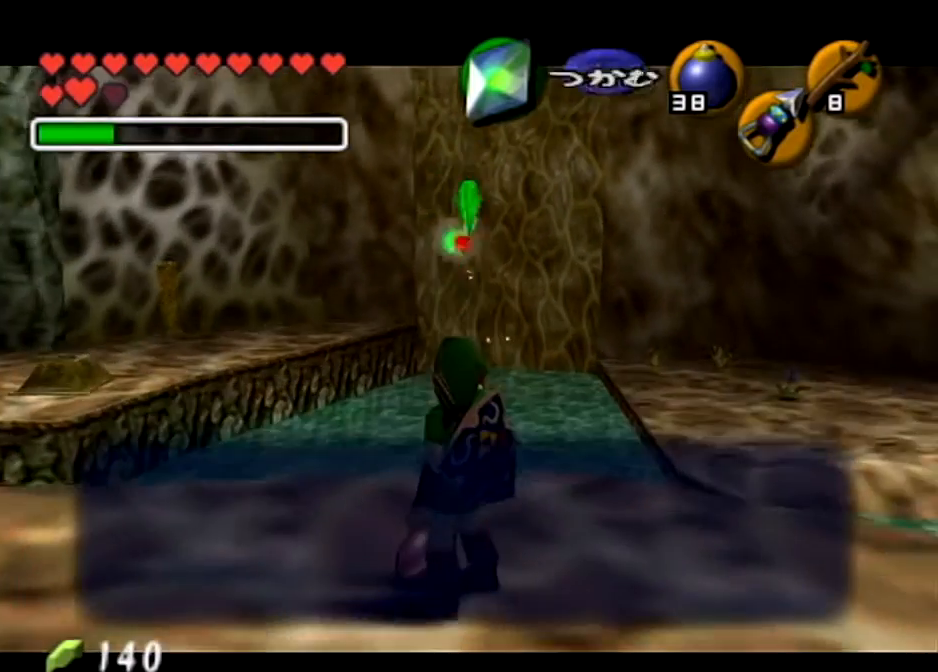
{"buttons": [], "left_stick": "center", "right_stick": "center", "events": [[33, "B", "up"], [133, "B", "down"], [400, "B", "up"]]}
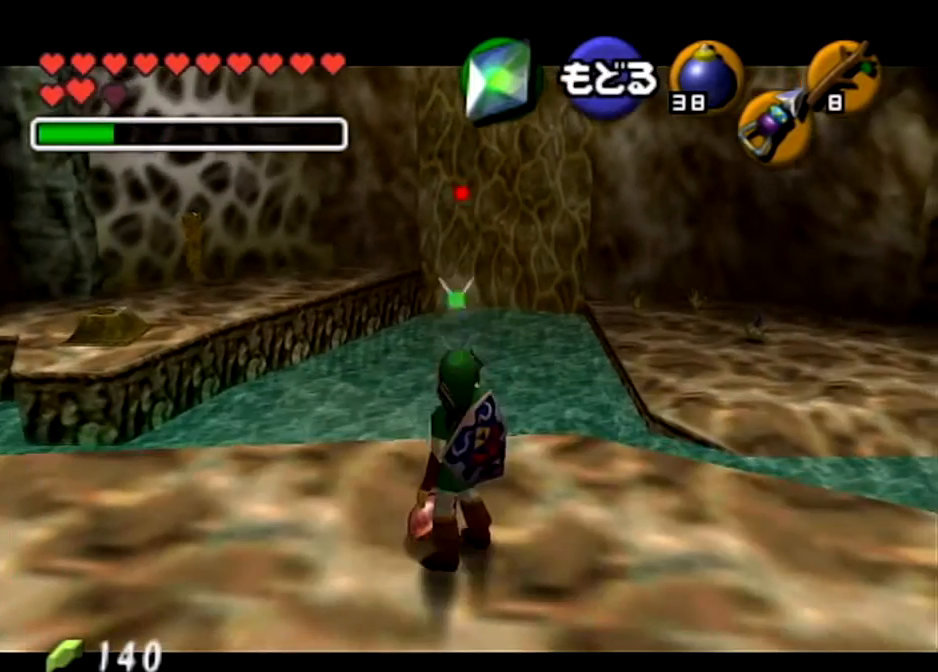
{"buttons": ["Z"], "left_stick": "up-left", "right_stick": "center", "events": [[200, "left_stick", "up-left"], [501, "Z", "down"]]}
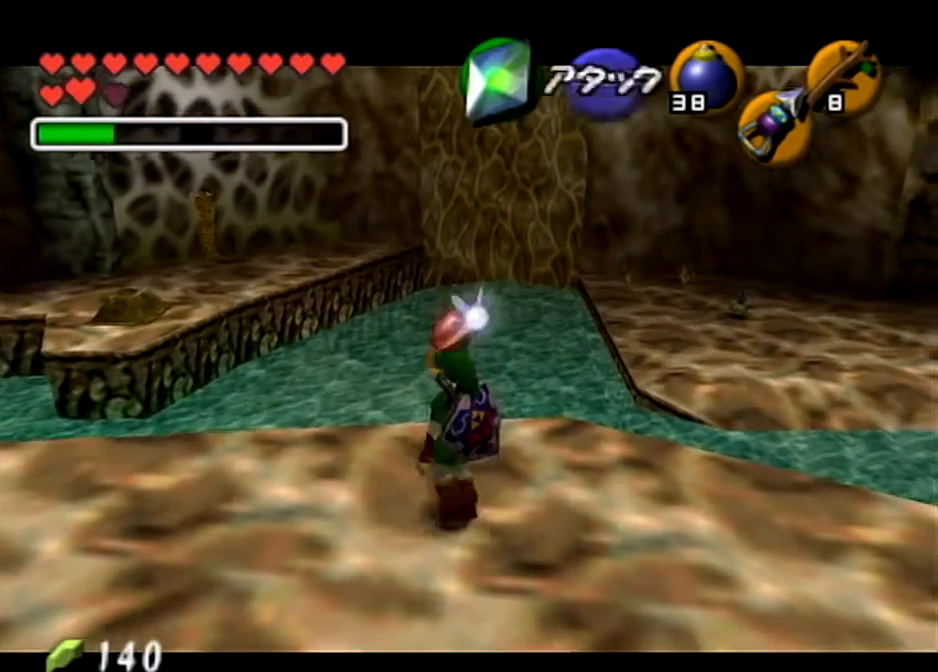
{"buttons": ["Z"], "left_stick": "center", "right_stick": "center", "events": [[33, "left_stick", "center"]]}
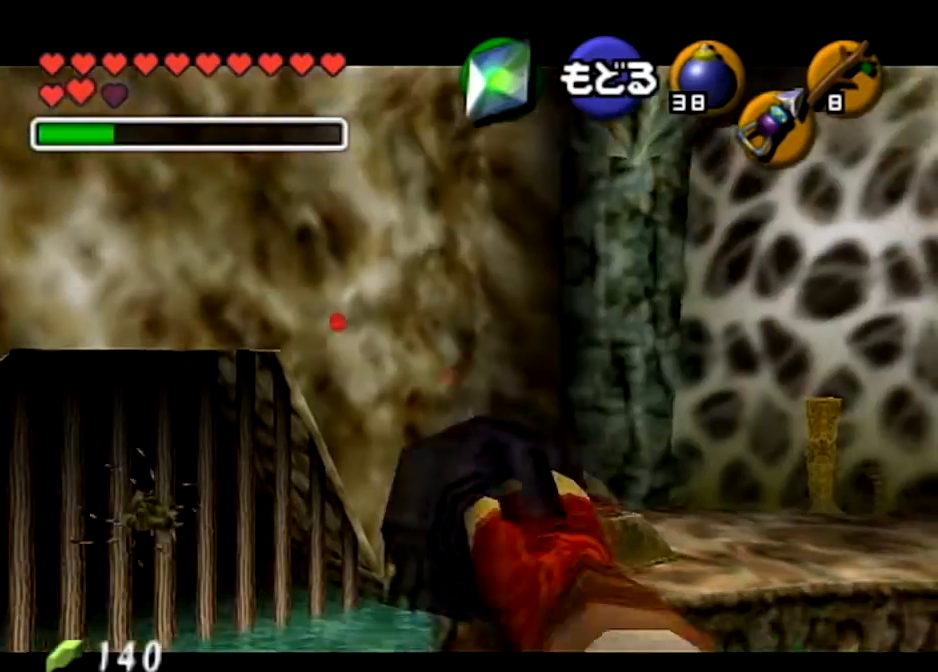
{"buttons": ["Z"], "left_stick": "center", "right_stick": "center", "events": [[67, "left_stick", "up-left"], [401, "left_stick", "center"]]}
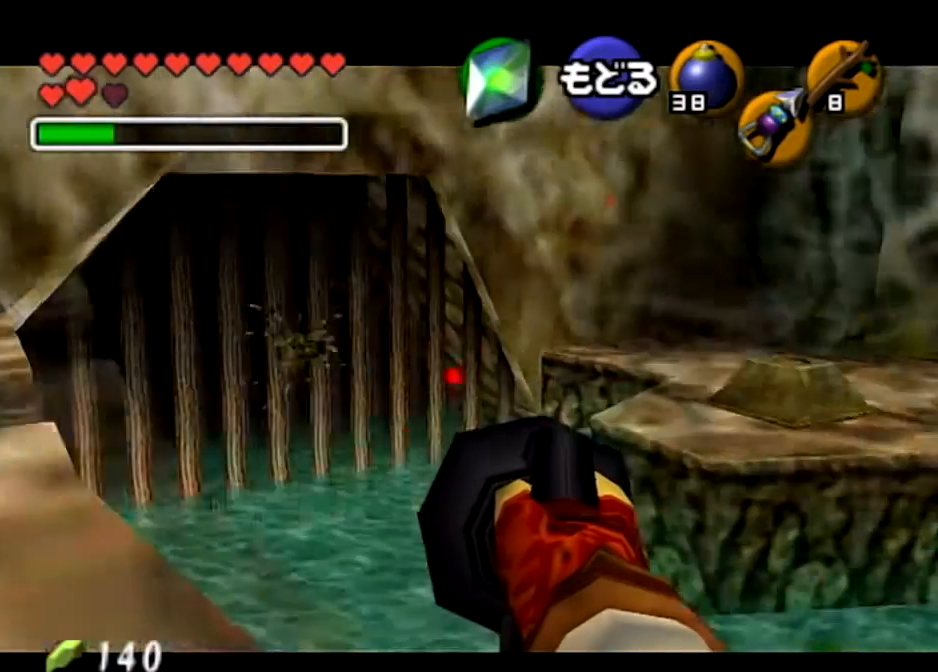
{"buttons": [], "left_stick": "down-left", "right_stick": "center", "events": [[167, "left_stick", "down"], [300, "left_stick", "down-left"], [500, "Z", "up"]]}
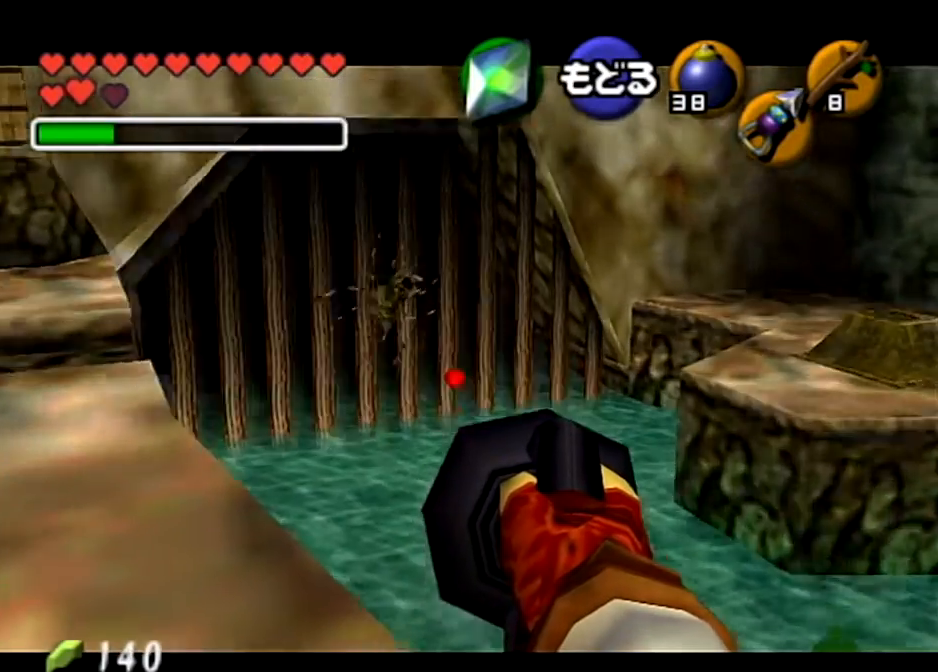
{"buttons": [], "left_stick": "center", "right_stick": "center", "events": [[34, "left_stick", "center"]]}
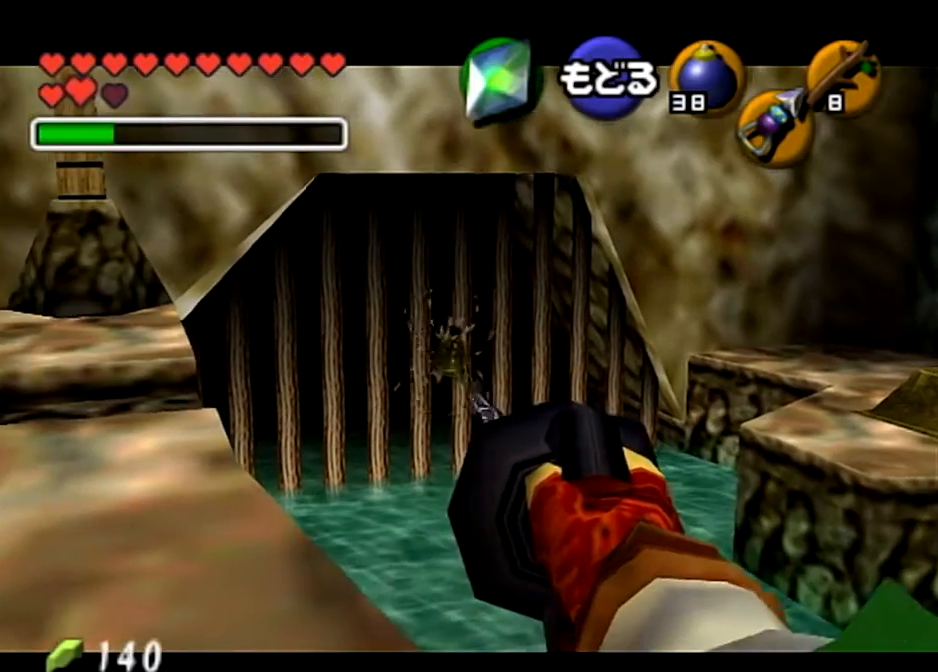
{"buttons": [], "left_stick": "center", "right_stick": "center", "events": []}
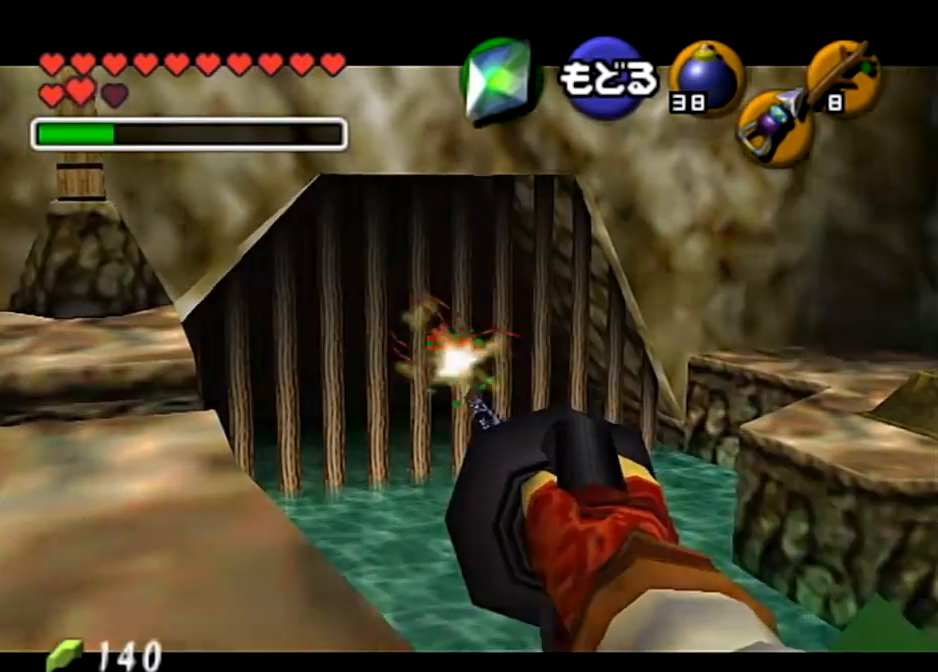
{"buttons": ["Z"], "left_stick": "down-left", "right_stick": "center", "events": [[134, "Z", "down"], [301, "left_stick", "down-left"]]}
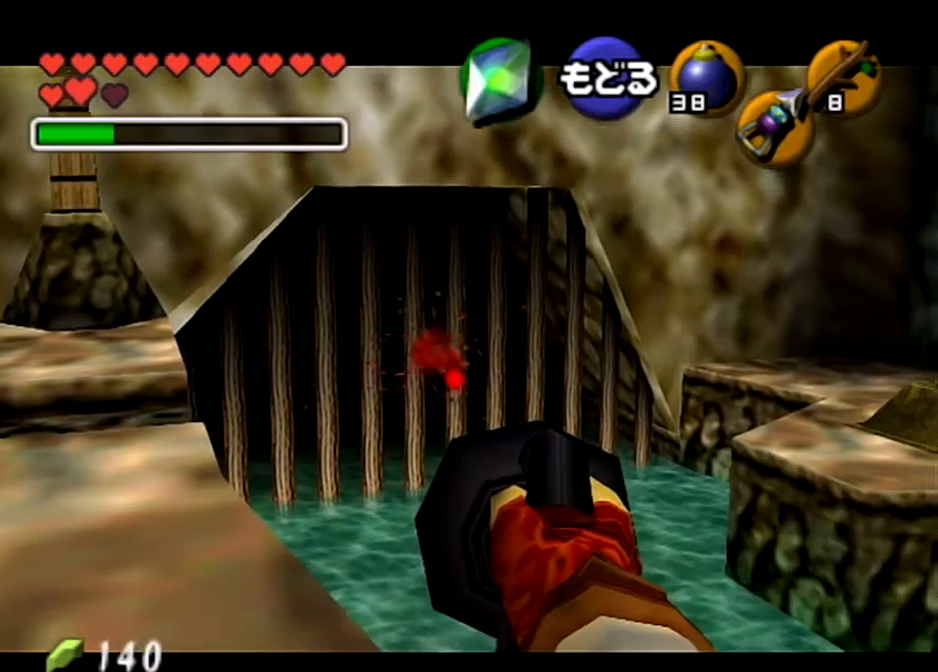
{"buttons": [], "left_stick": "center", "right_stick": "center", "events": [[400, "Z", "up"], [400, "left_stick", "center"]]}
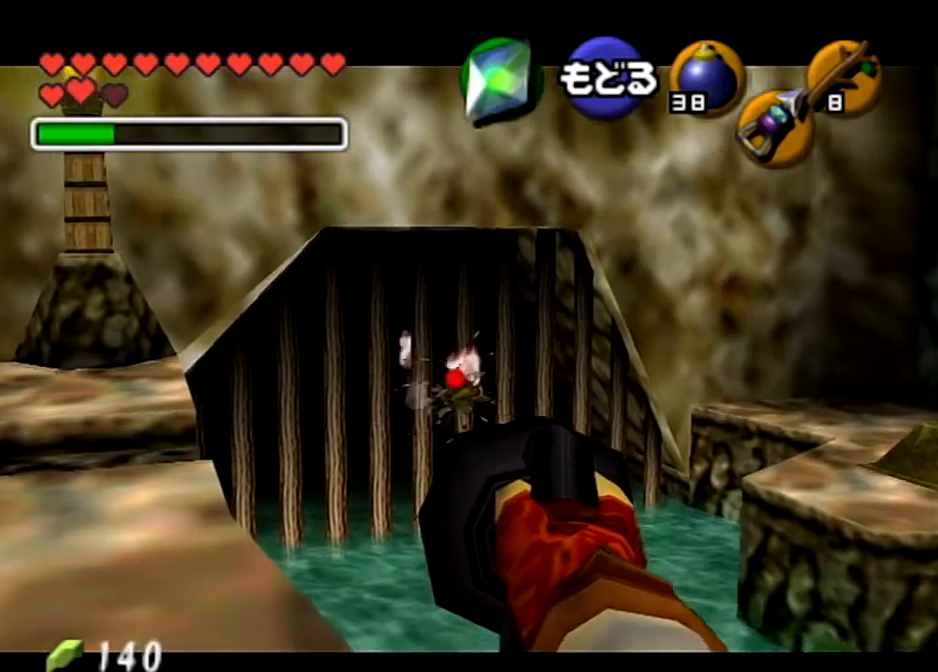
{"buttons": [], "left_stick": "center", "right_stick": "center", "events": []}
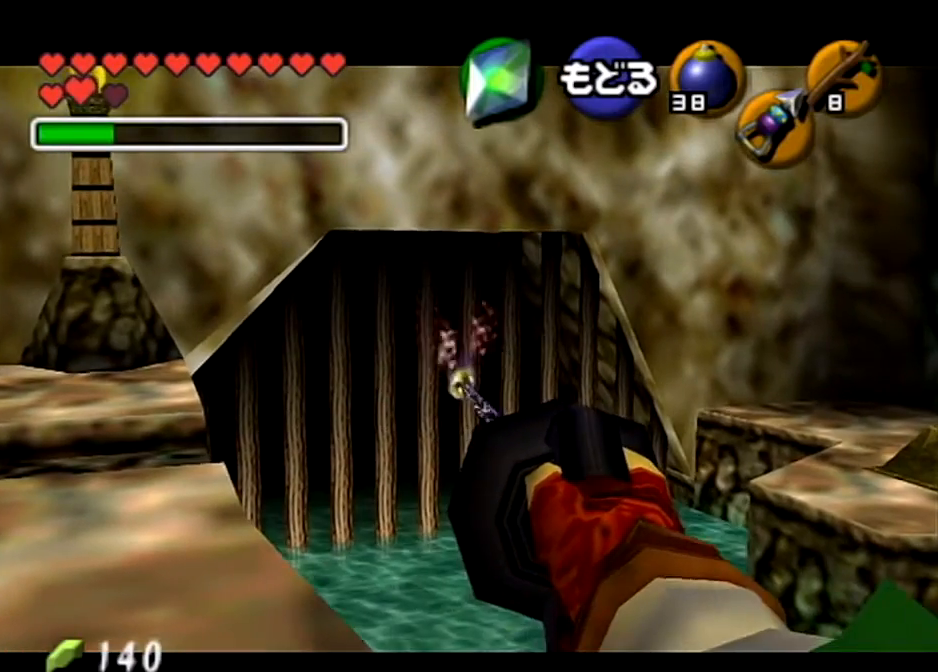
{"buttons": ["A"], "left_stick": "center", "right_stick": "center", "events": [[67, "A", "down"], [167, "A", "up"], [267, "A", "down"], [367, "A", "up"], [434, "A", "down"]]}
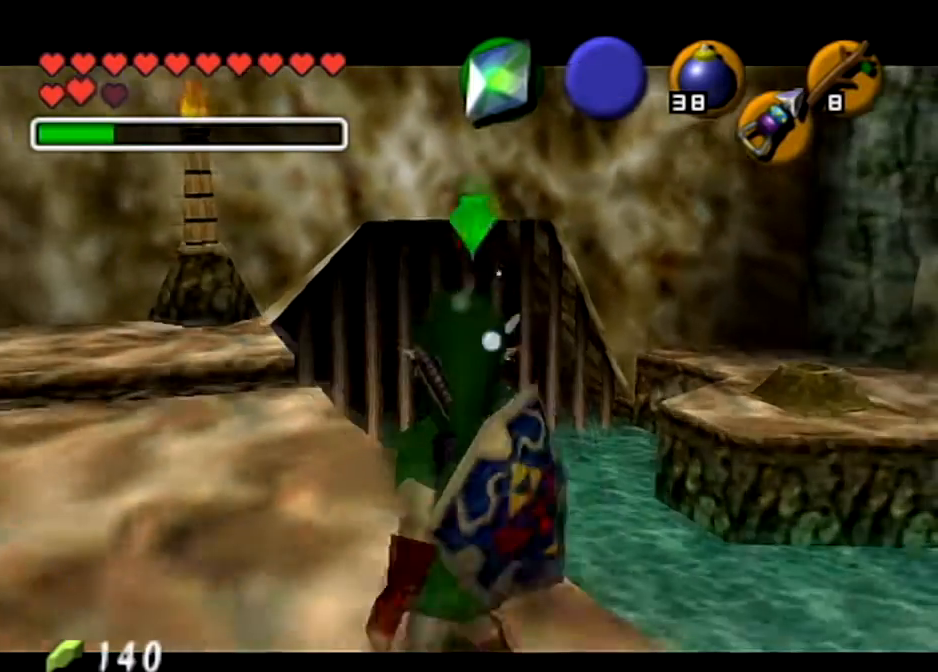
{"buttons": ["B"], "left_stick": "center", "right_stick": "center", "events": [[34, "A", "up"], [100, "B", "down"], [200, "B", "up"], [301, "B", "down"], [367, "B", "up"], [467, "B", "down"]]}
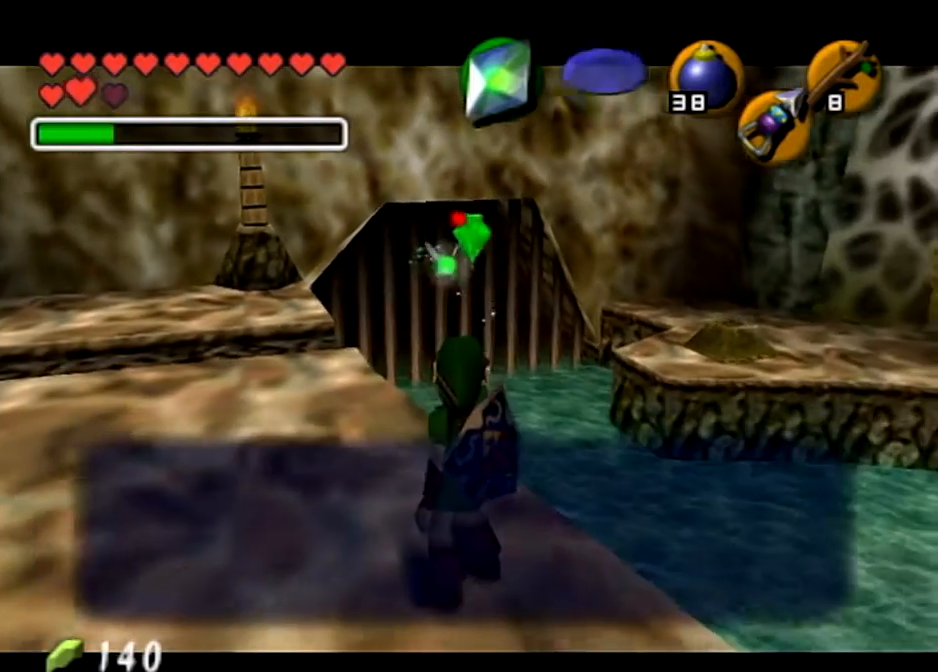
{"buttons": [], "left_stick": "center", "right_stick": "center", "events": [[33, "B", "up"], [133, "B", "down"], [233, "B", "up"], [300, "B", "down"], [400, "B", "up"]]}
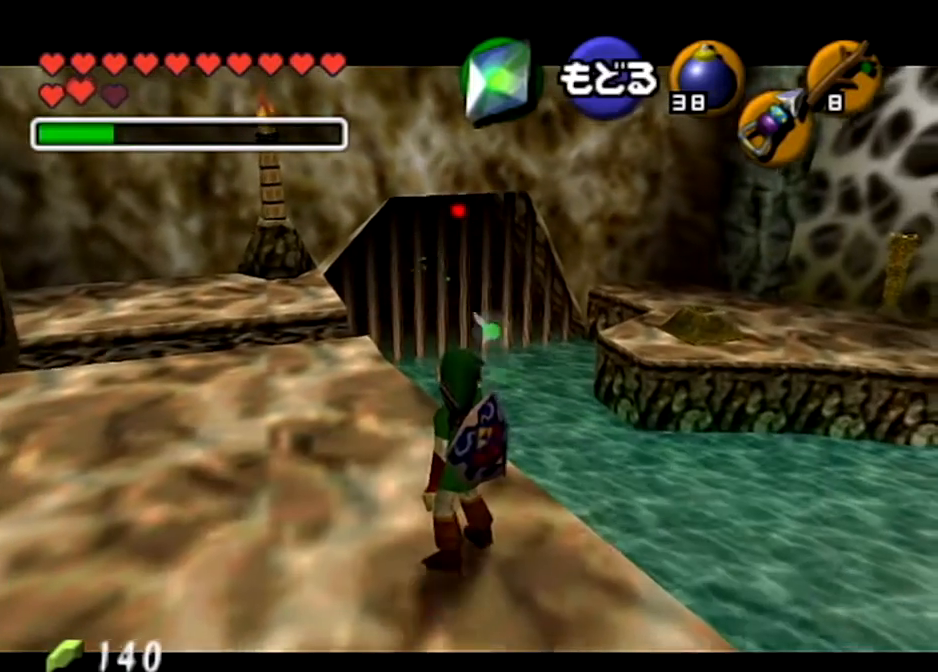
{"buttons": [], "left_stick": "down-left", "right_stick": "center", "events": [[100, "left_stick", "down-left"]]}
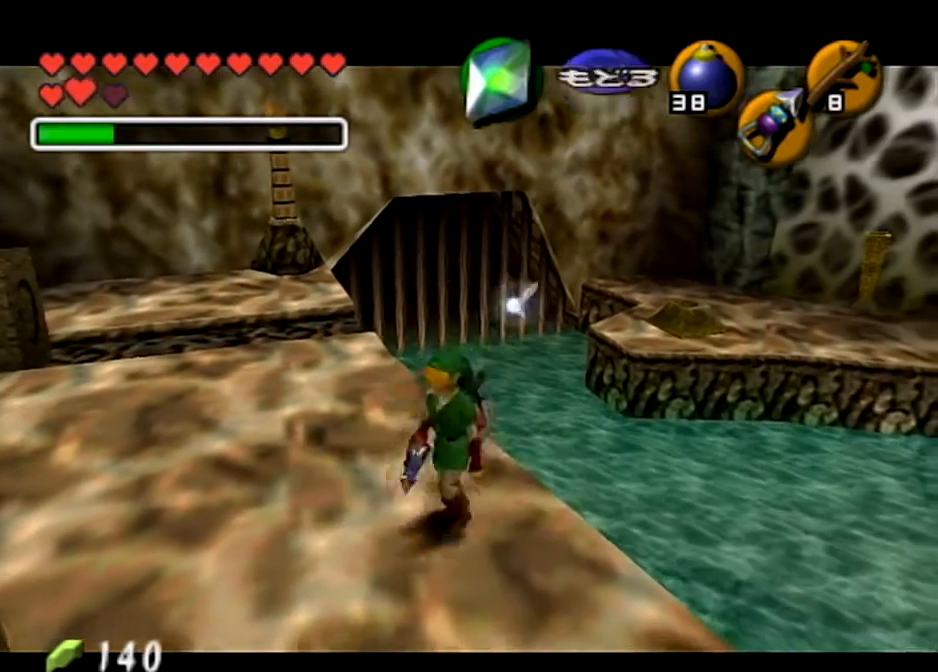
{"buttons": [], "left_stick": "center", "right_stick": "center", "events": [[200, "left_stick", "center"]]}
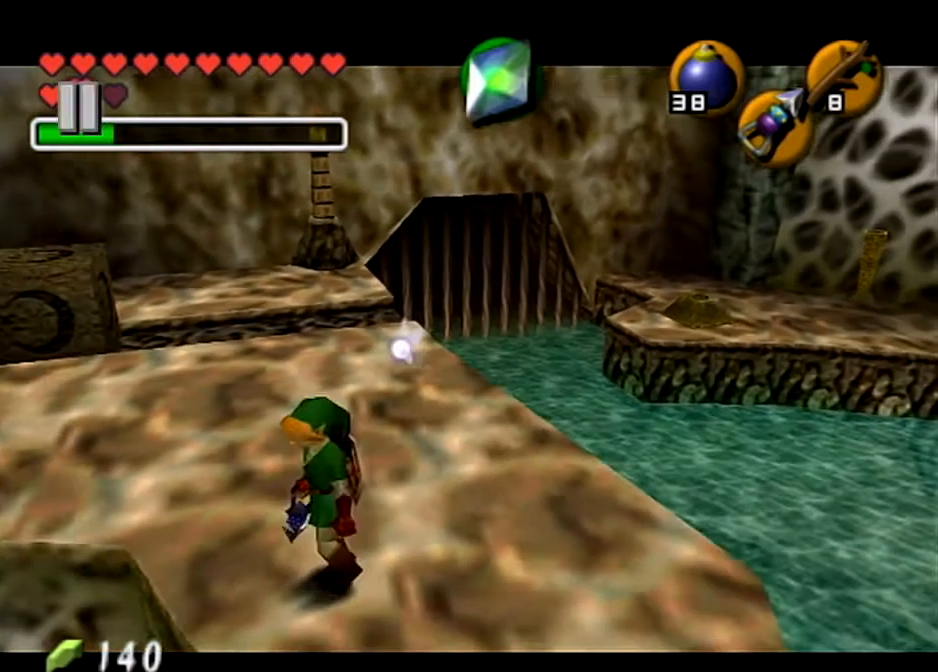
{"buttons": [], "left_stick": "center", "right_stick": "center", "events": [[67, "START", "down"], [267, "START", "up"], [367, "START", "down"], [501, "START", "up"]]}
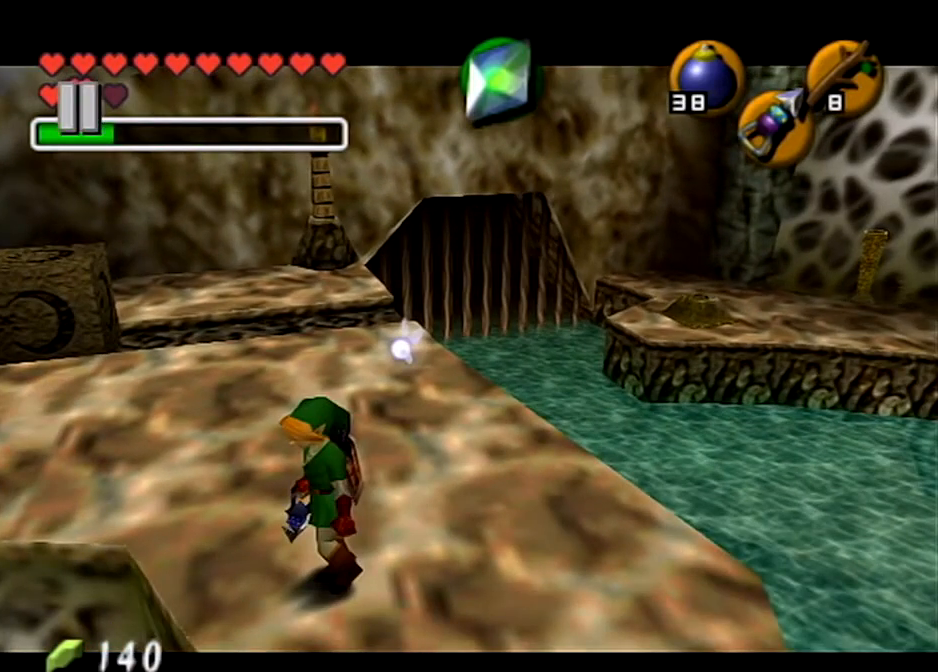
{"buttons": [], "left_stick": "center", "right_stick": "center", "events": [[167, "START", "down"], [333, "START", "up"], [400, "START", "down"], [500, "START", "up"]]}
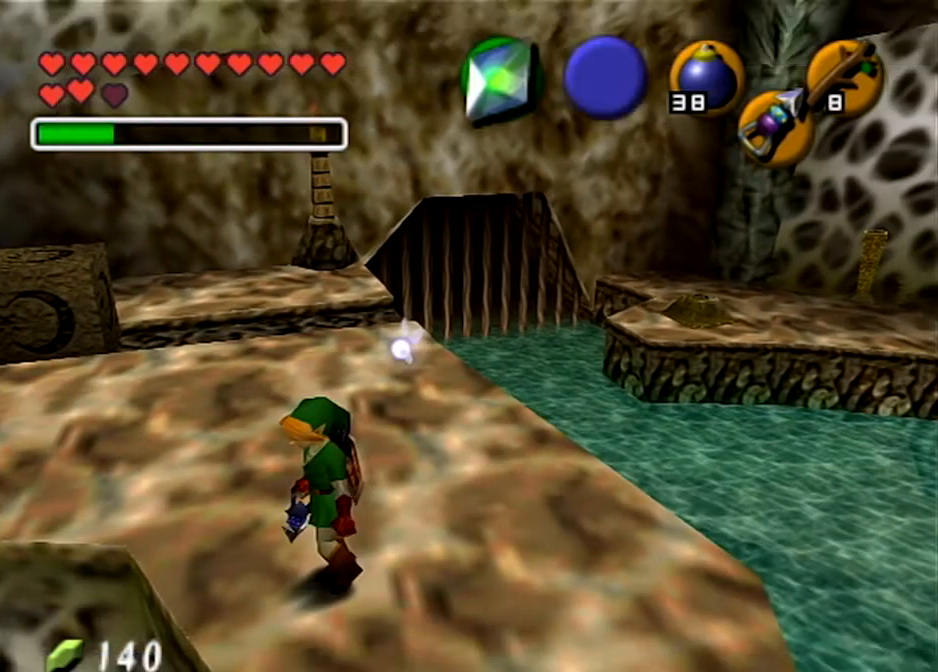
{"buttons": [], "left_stick": "center", "right_stick": "center", "events": [[134, "START", "down"], [267, "START", "up"]]}
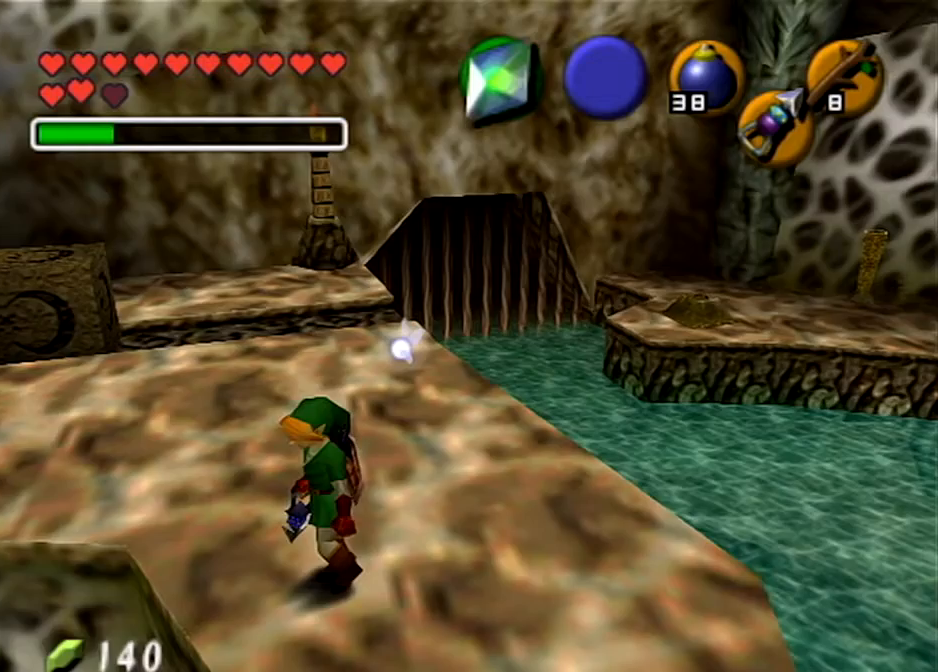
{"buttons": [], "left_stick": "center", "right_stick": "center", "events": []}
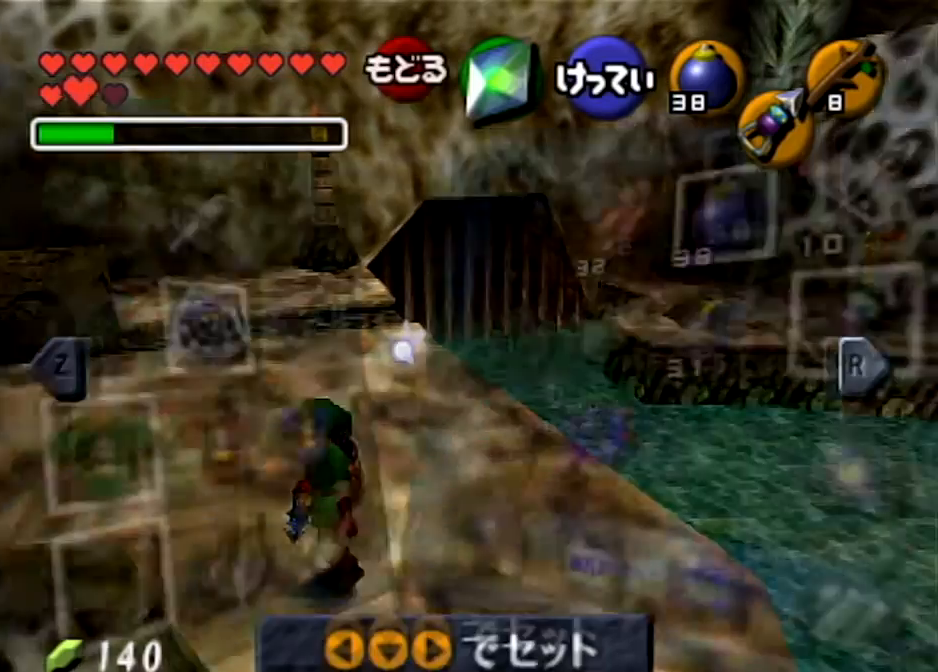
{"buttons": [], "left_stick": "center", "right_stick": "center", "events": [[367, "R1", "down"], [467, "R1", "up"]]}
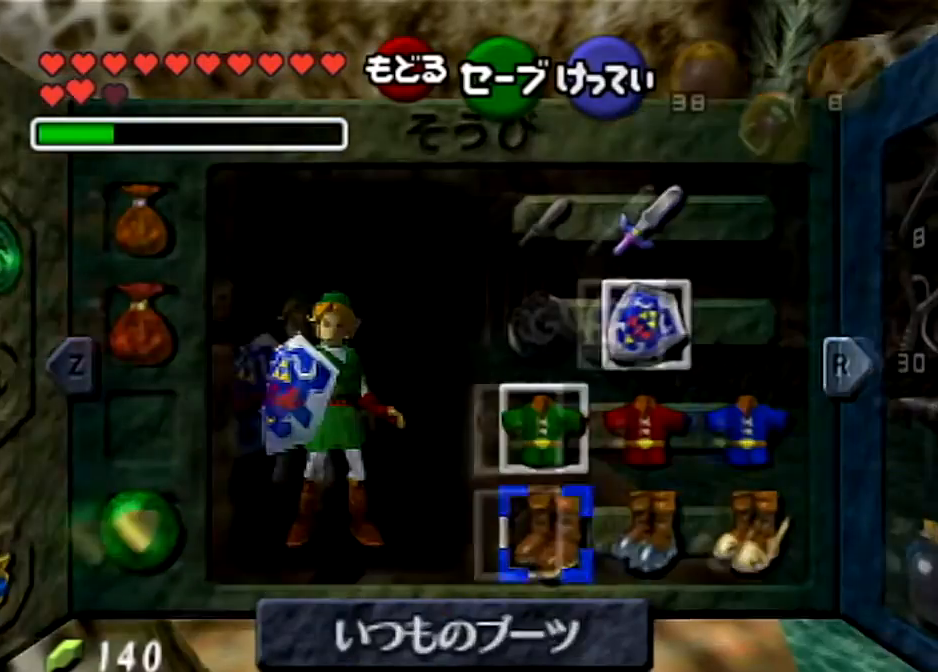
{"buttons": [], "left_stick": "right", "right_stick": "center", "events": [[100, "R1", "down"], [233, "R1", "up"], [434, "left_stick", "right"]]}